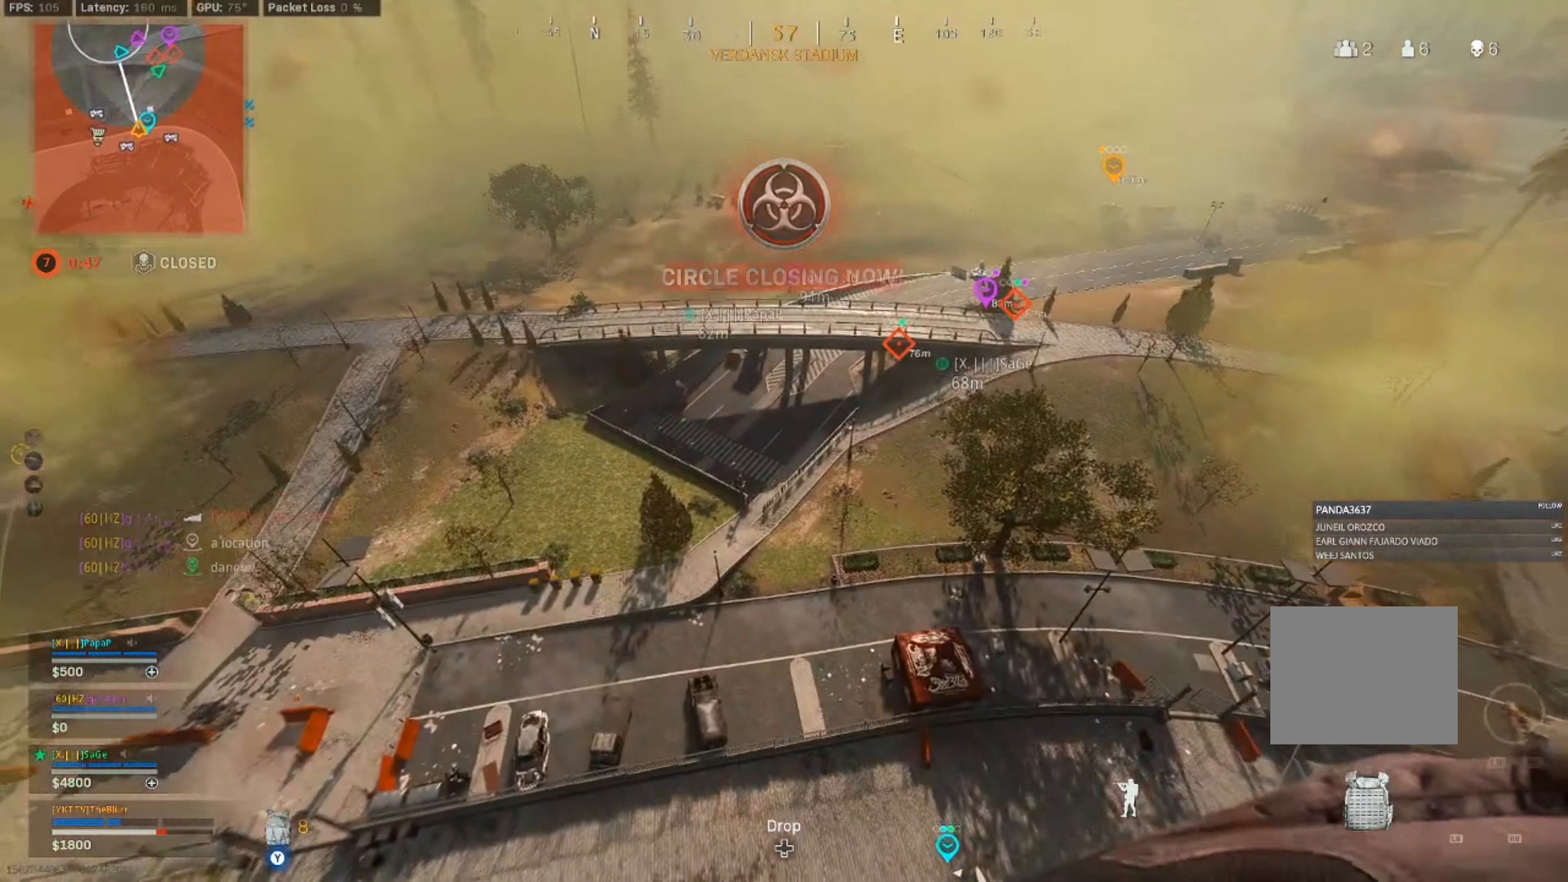
Gameplay with a controller (PlayStation layout); each line is a JSON object with the inputs held at the frame after it. "events" lists button and stick changes between this image and that frame as [ms after this image, input, new state], when the widget could be followed in between.
{"buttons": [], "left_stick": "down-right", "right_stick": "center", "events": [[217, "left_stick", "right"], [267, "left_stick", "down-right"], [350, "right_stick", "center"]]}
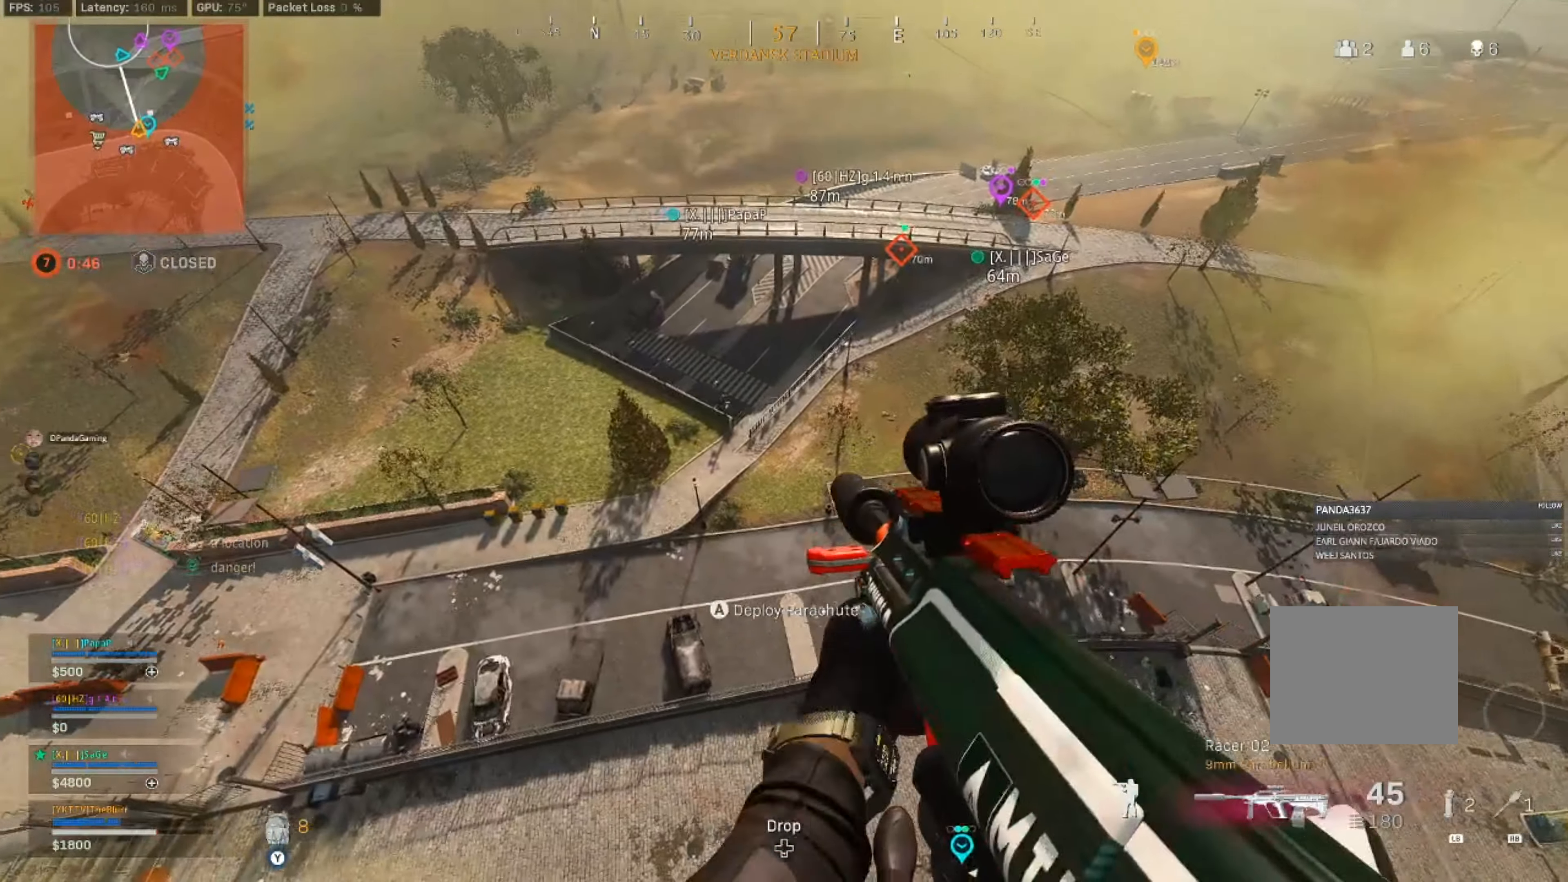
{"buttons": [], "left_stick": "up", "right_stick": "center", "events": [[217, "left_stick", "up-right"], [217, "right_stick", "down-right"], [450, "right_stick", "center"], [467, "left_stick", "up"]]}
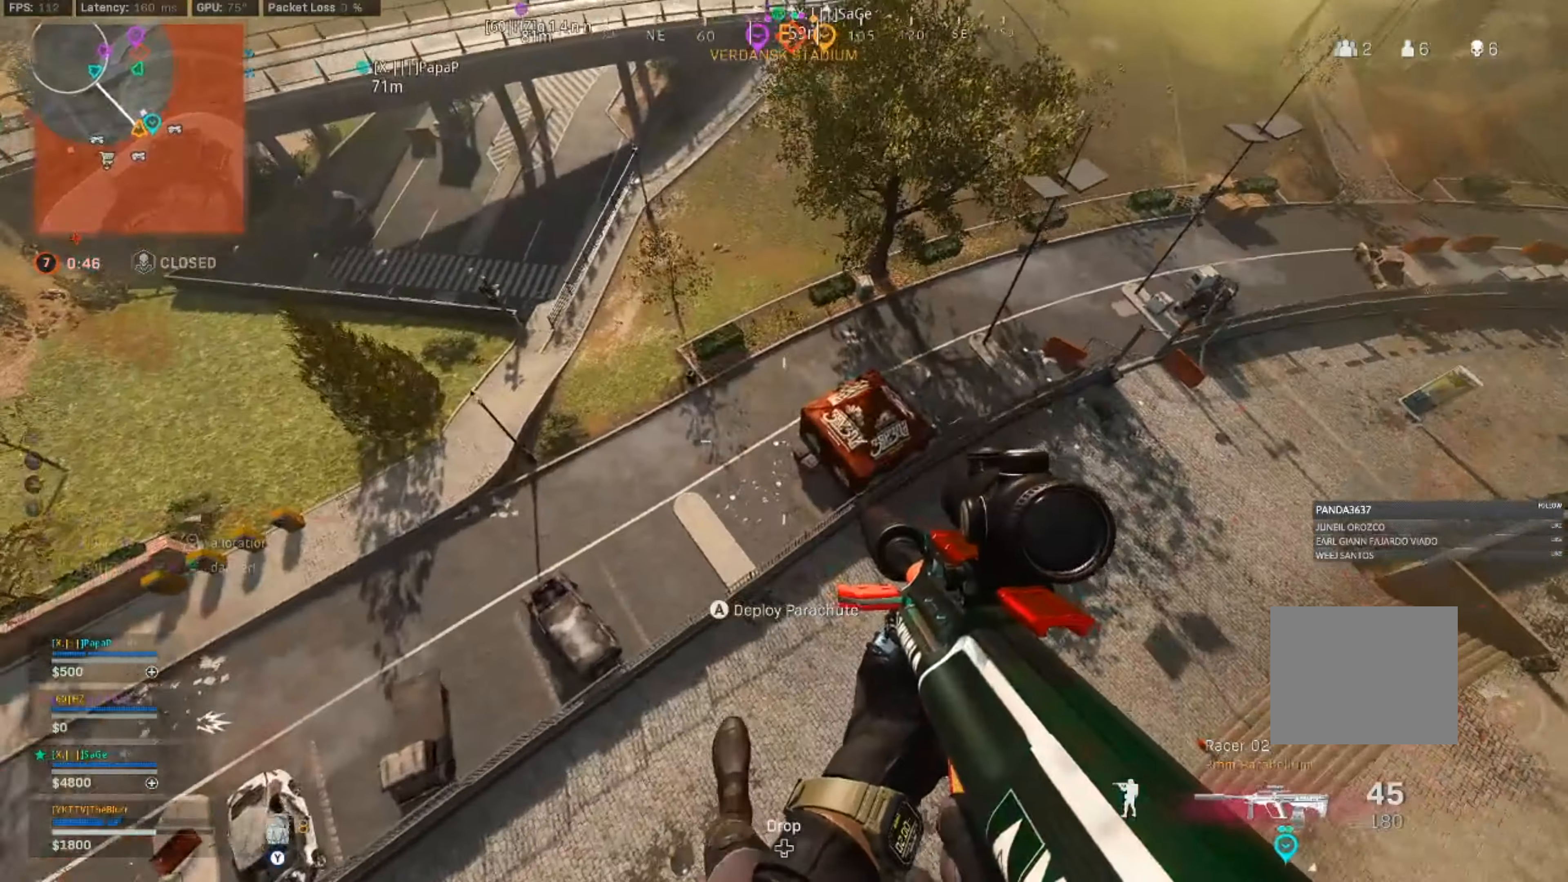
{"buttons": ["CROSS"], "left_stick": "up", "right_stick": "up", "events": [[117, "right_stick", "up"], [417, "CROSS", "down"]]}
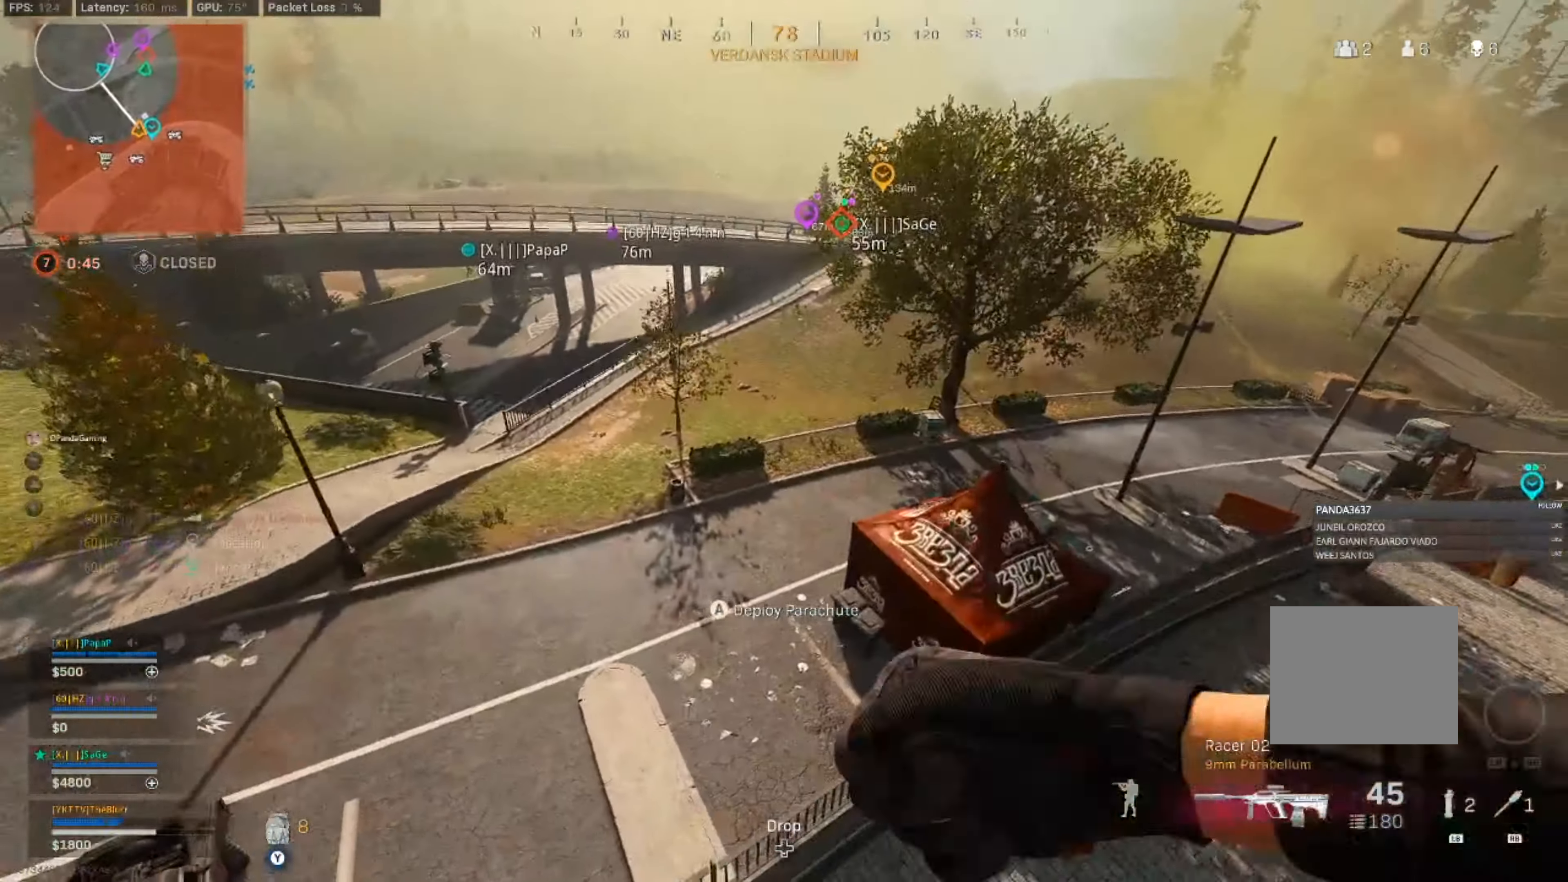
{"buttons": [], "left_stick": "up", "right_stick": "up", "events": [[17, "CROSS", "up"]]}
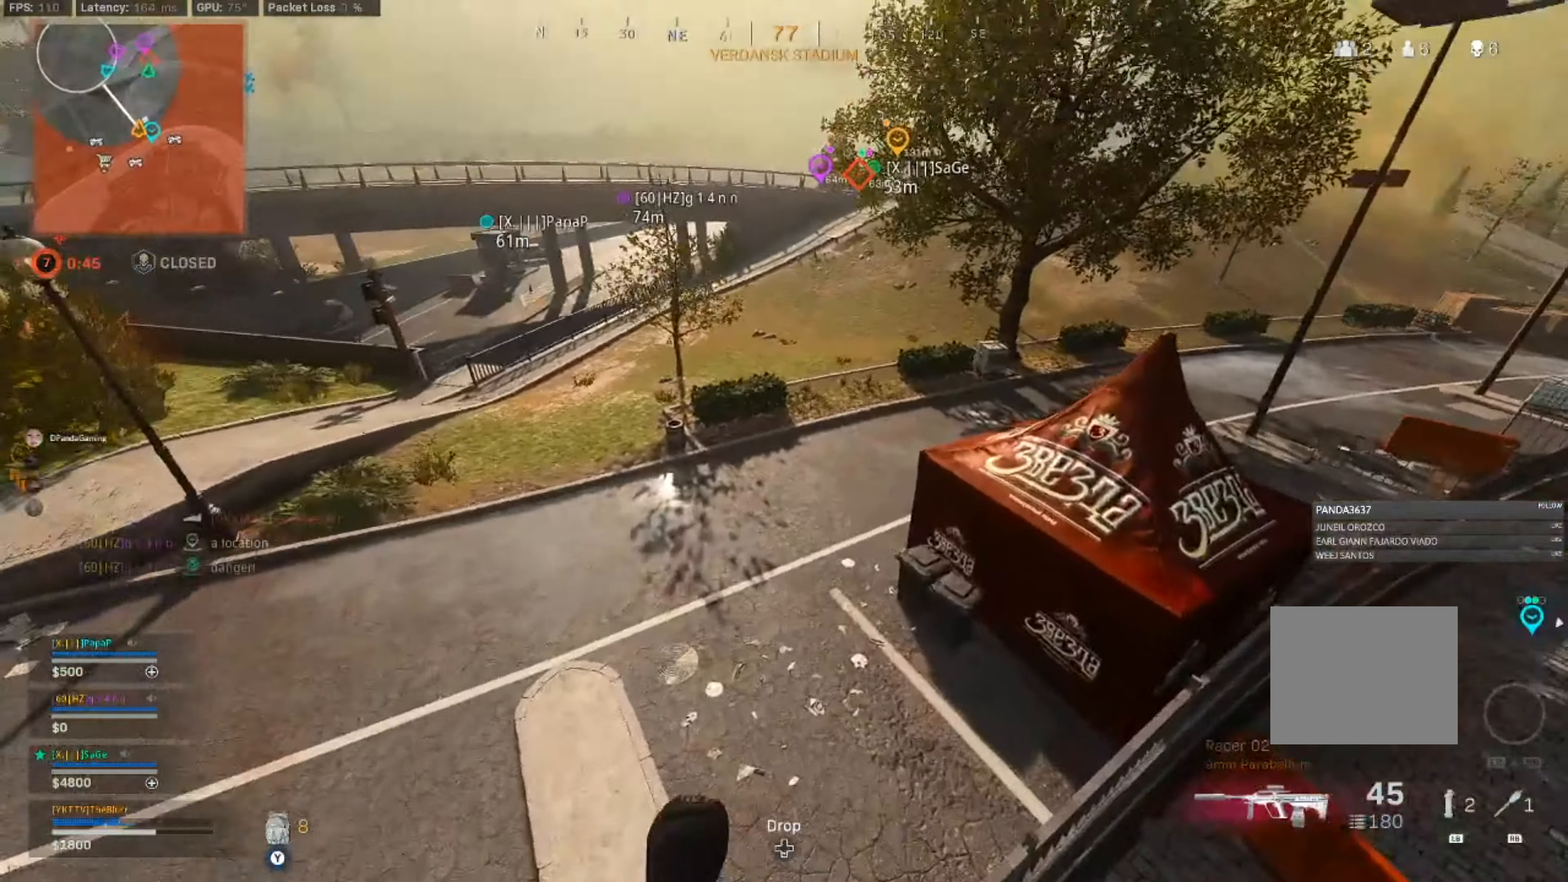
{"buttons": [], "left_stick": "up-left", "right_stick": "up", "events": [[217, "left_stick", "up-left"]]}
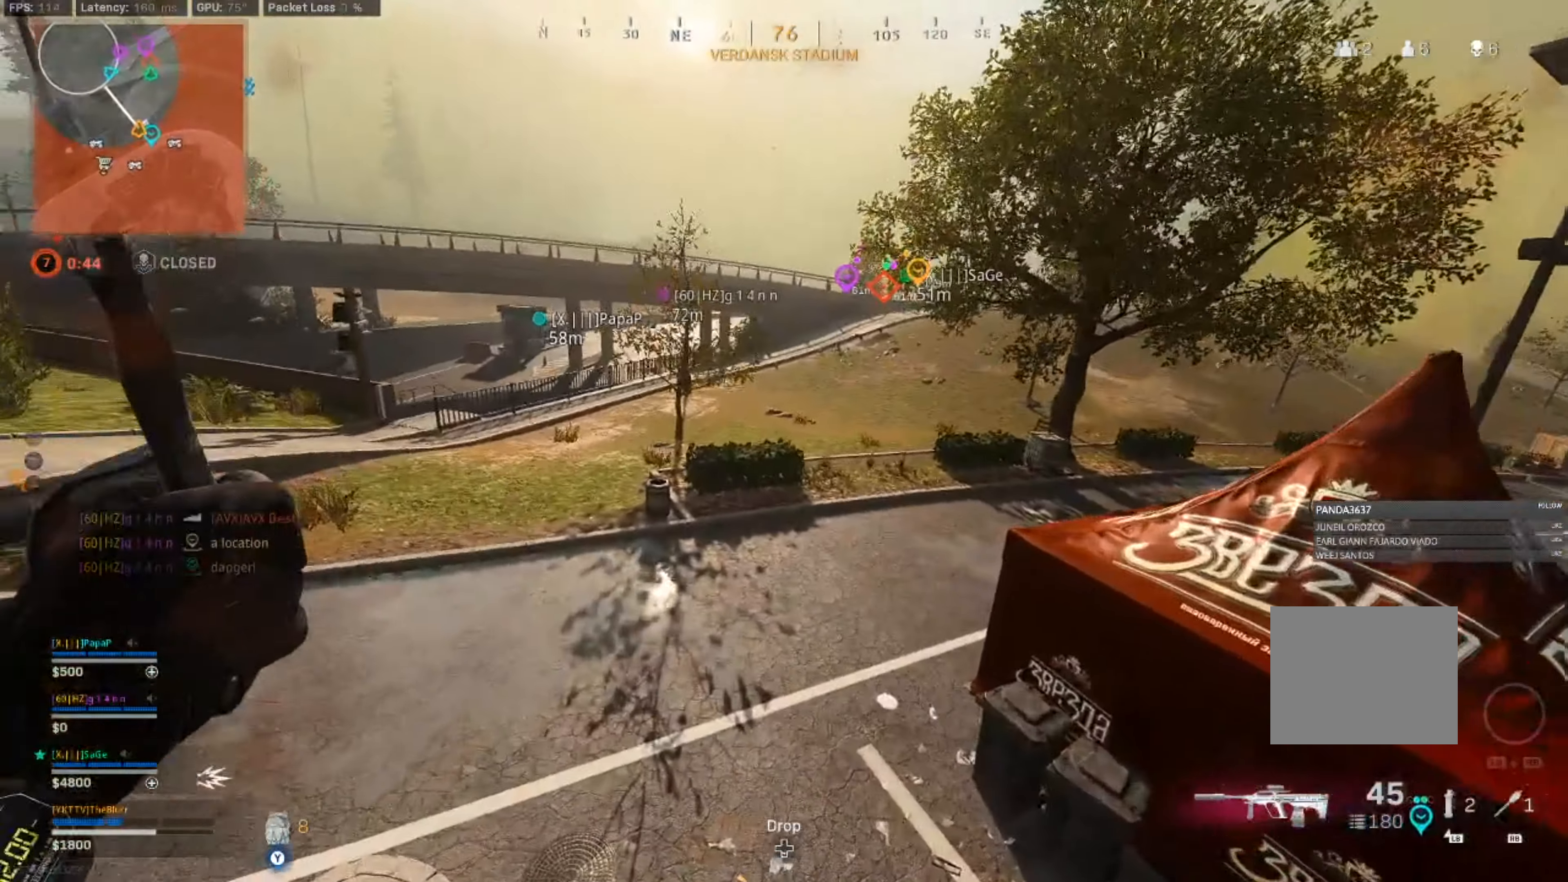
{"buttons": [], "left_stick": "up-left", "right_stick": "up", "events": []}
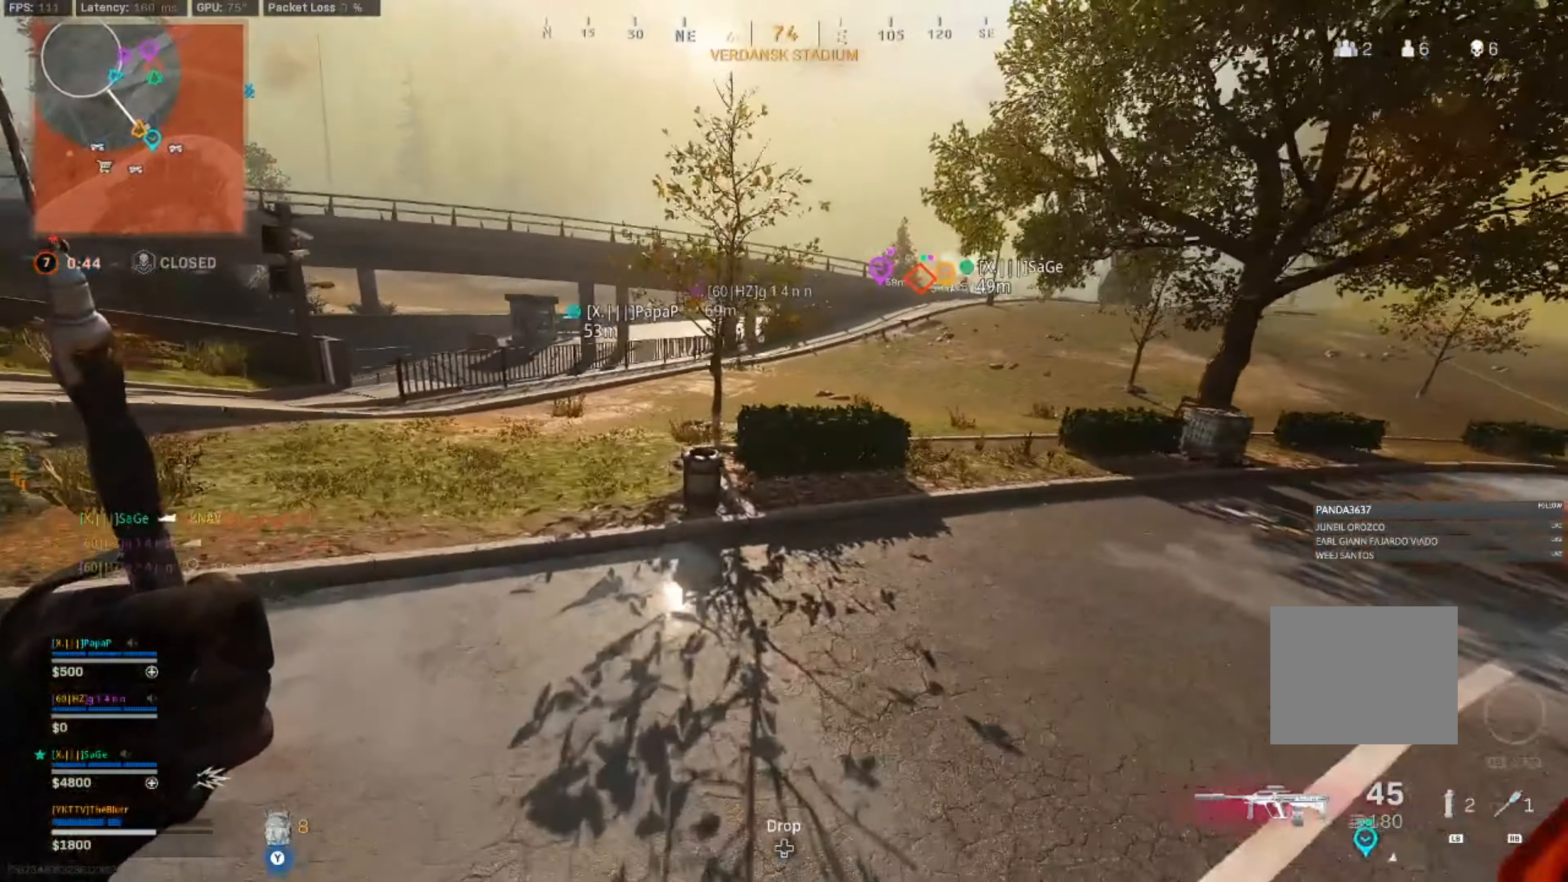
{"buttons": [], "left_stick": "up-left", "right_stick": "center", "events": [[350, "right_stick", "center"]]}
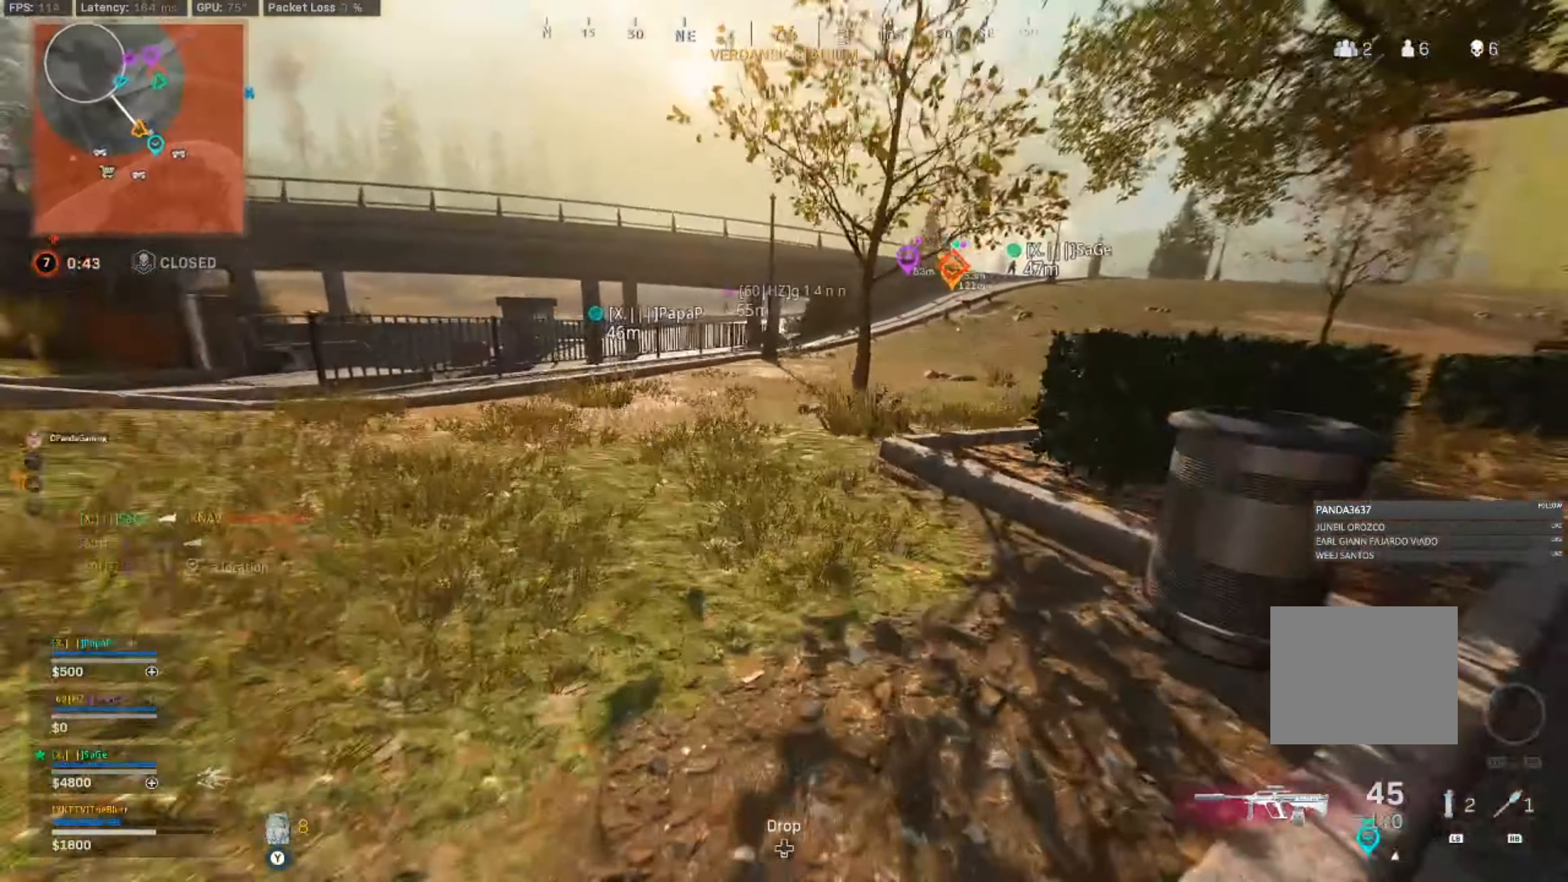
{"buttons": ["TRIANGLE"], "left_stick": "up", "right_stick": "center", "events": [[167, "left_stick", "up"], [250, "TRIANGLE", "down"]]}
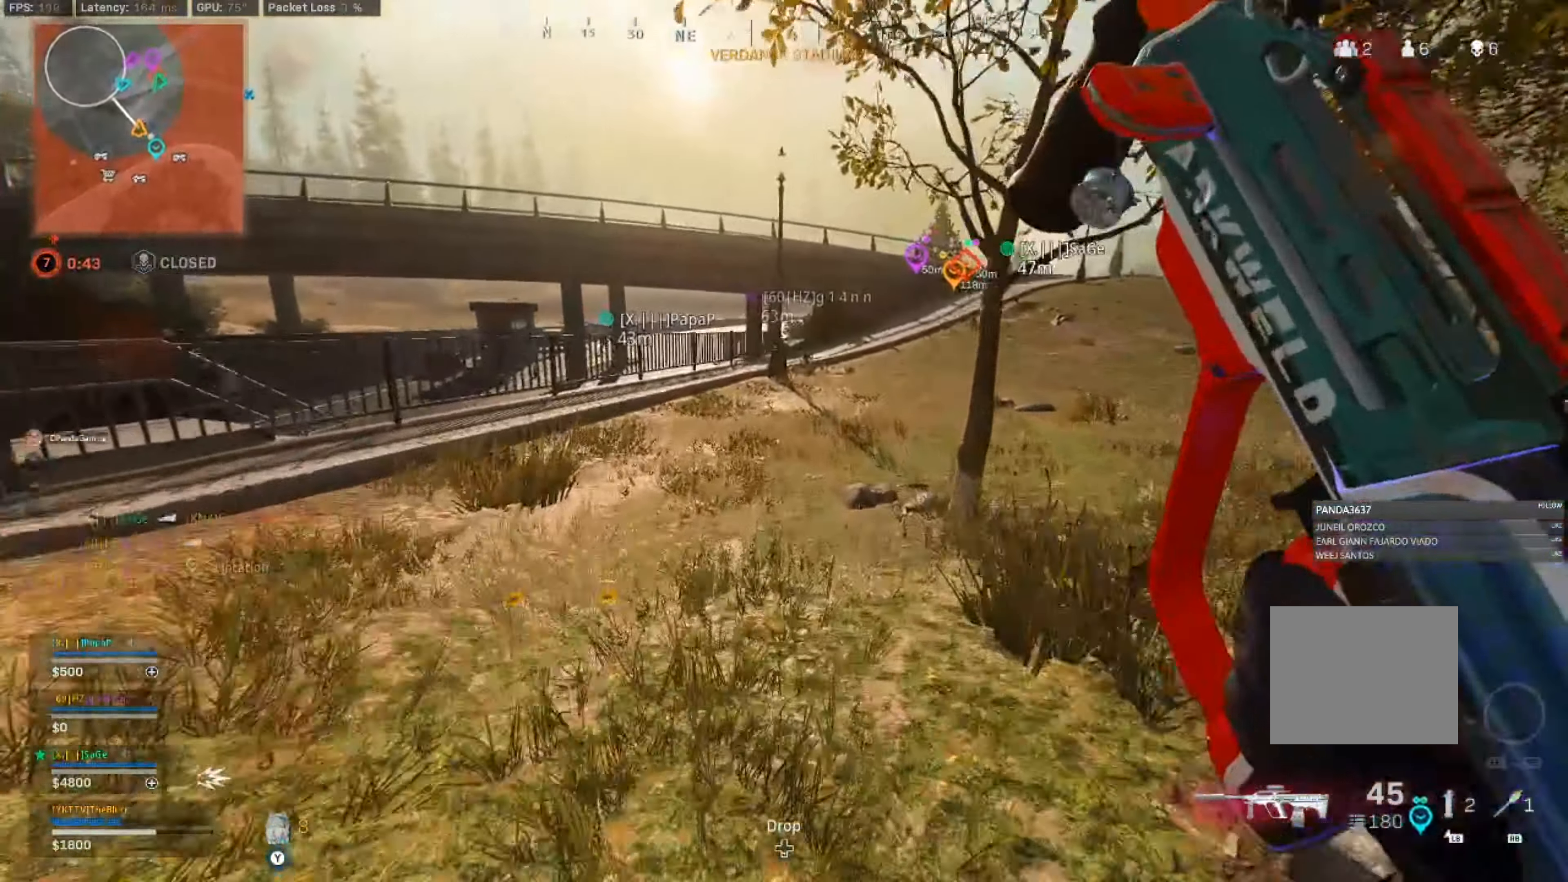
{"buttons": [], "left_stick": "up", "right_stick": "right", "events": [[283, "TRIANGLE", "up"], [467, "right_stick", "right"]]}
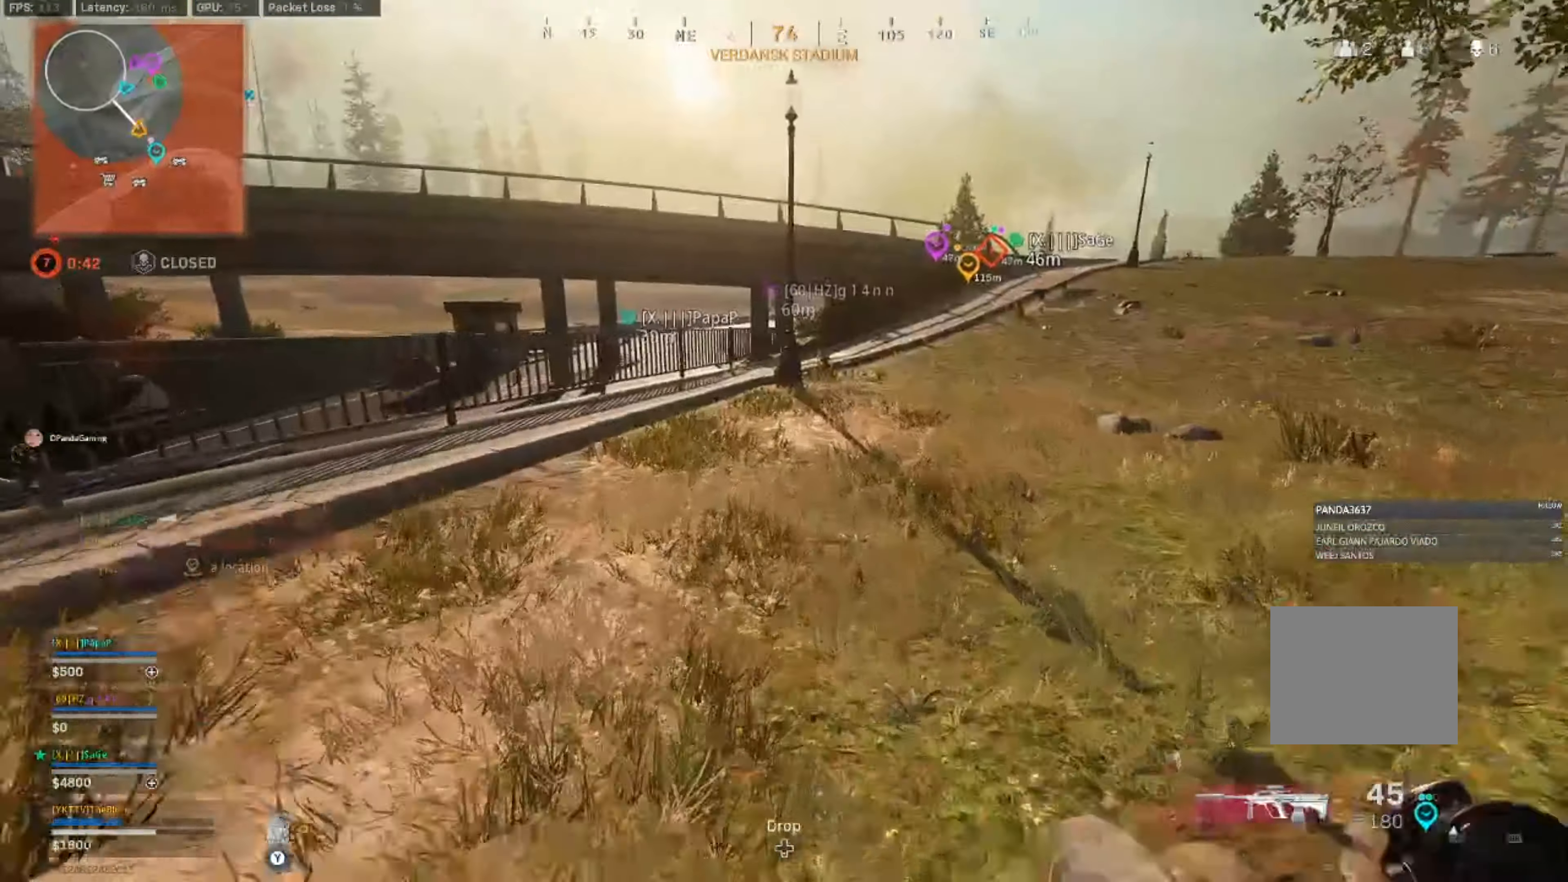
{"buttons": ["CROSS"], "left_stick": "up", "right_stick": "right", "events": [[33, "CIRCLE", "down"], [33, "right_stick", "center"], [133, "right_stick", "right"], [450, "CIRCLE", "up"], [484, "CROSS", "down"]]}
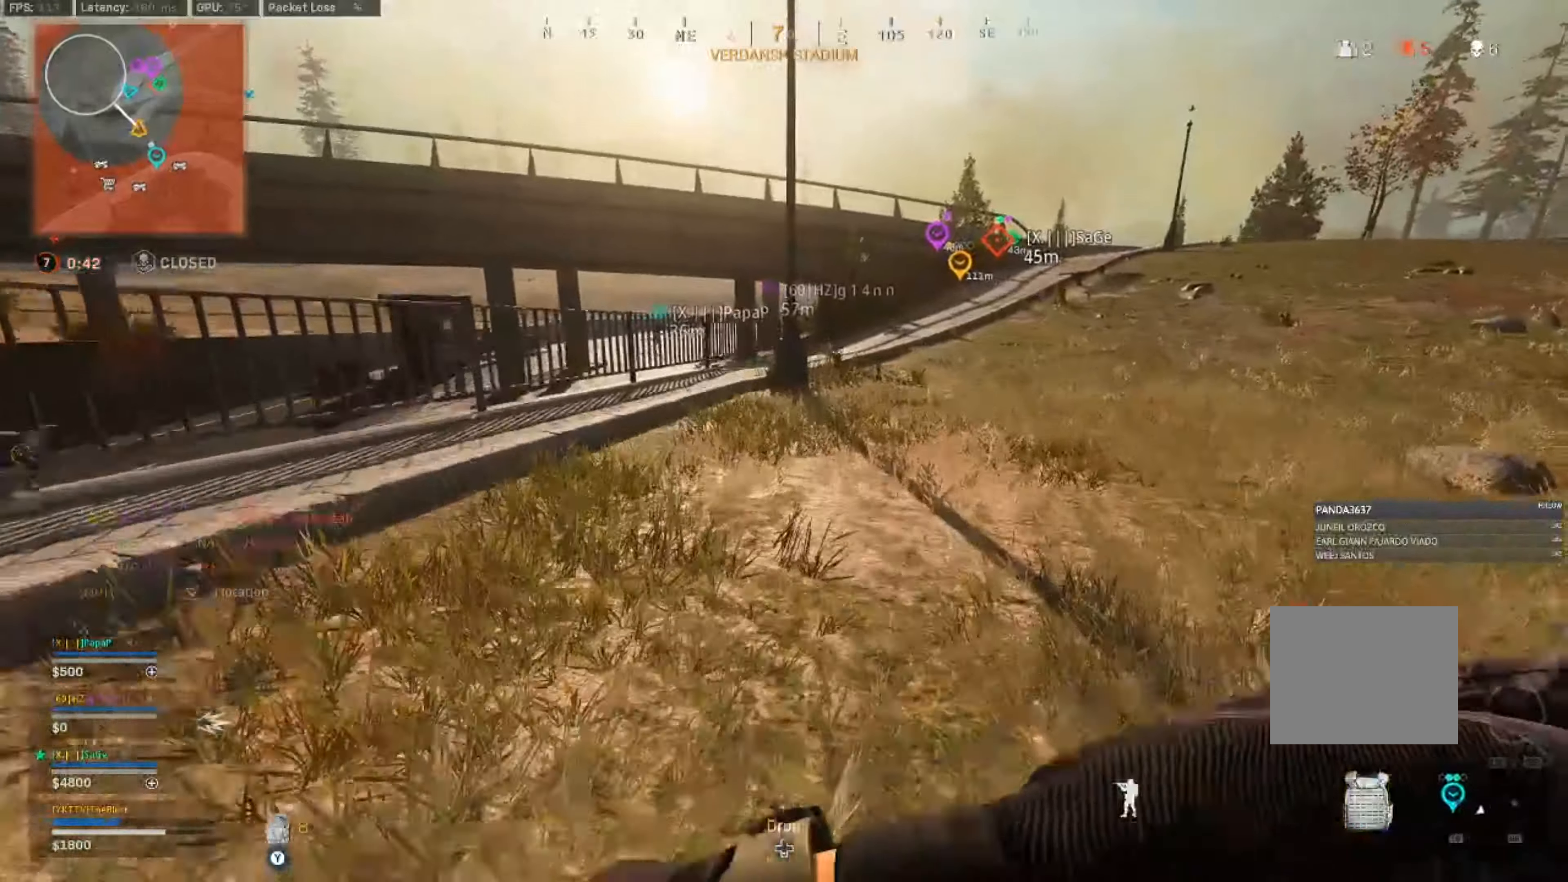
{"buttons": [], "left_stick": "up", "right_stick": "center", "events": [[50, "CROSS", "up"], [184, "right_stick", "up-right"], [284, "right_stick", "center"]]}
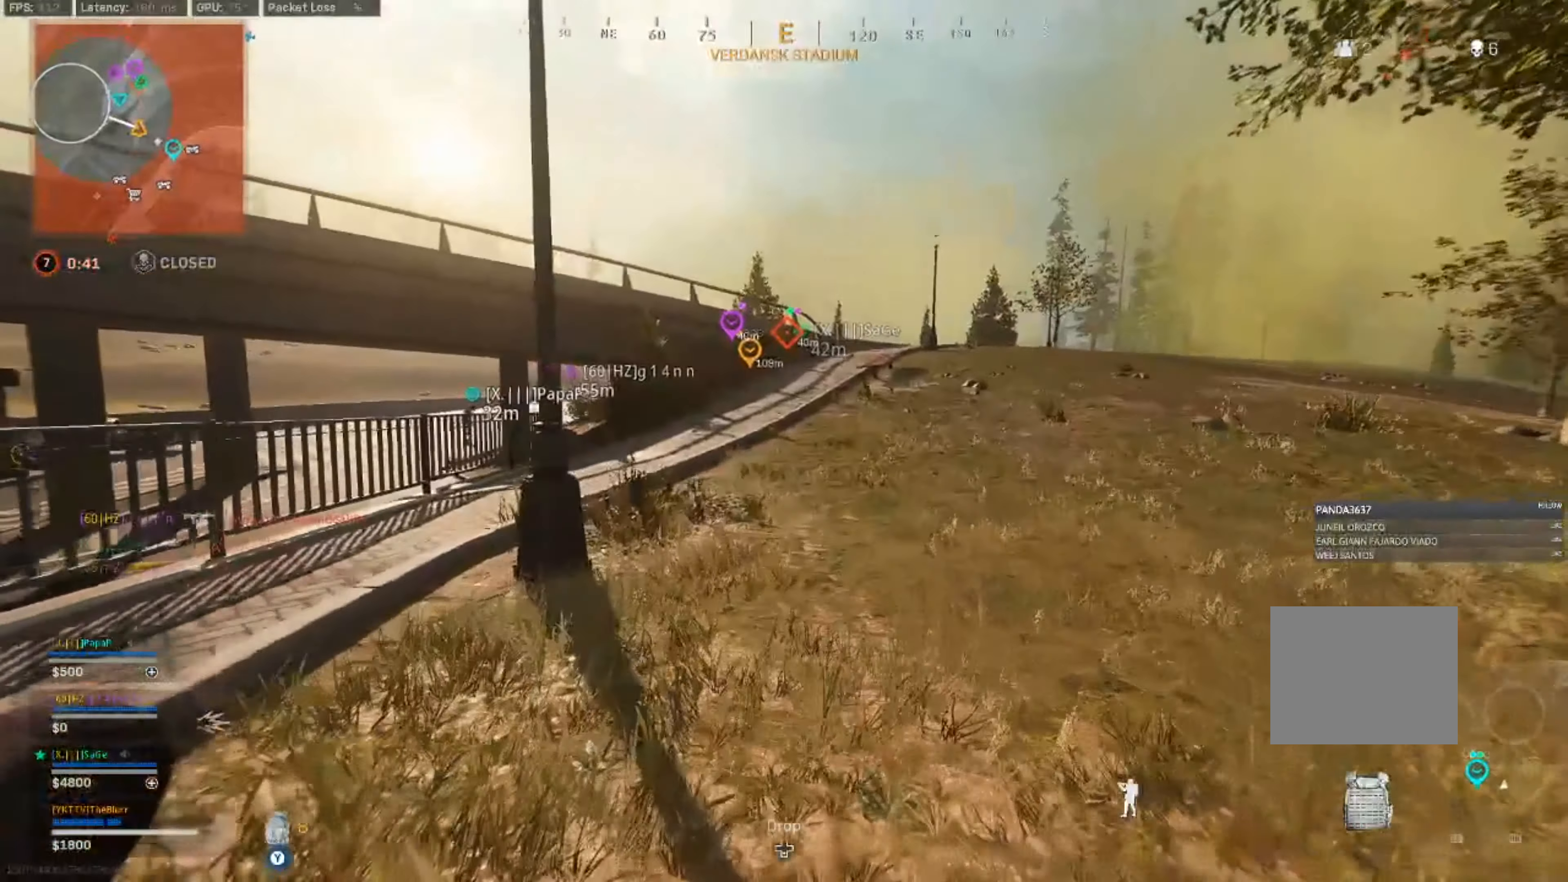
{"buttons": [], "left_stick": "up", "right_stick": "center", "events": []}
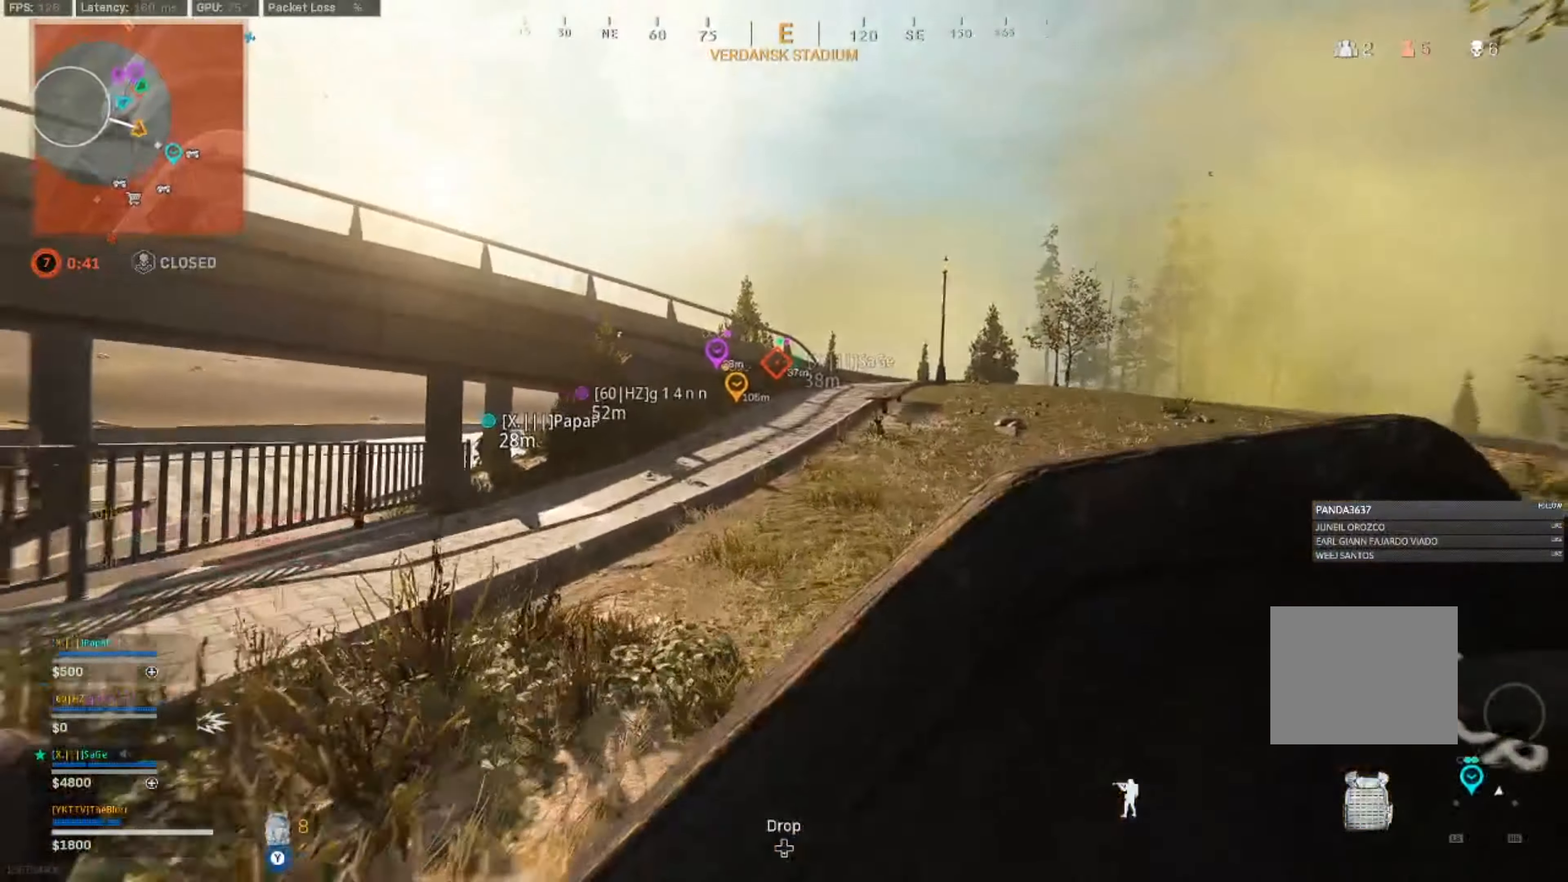
{"buttons": [], "left_stick": "up", "right_stick": "center", "events": [[184, "CIRCLE", "down"], [250, "CIRCLE", "up"], [400, "CIRCLE", "down"], [417, "CIRCLE", "up"]]}
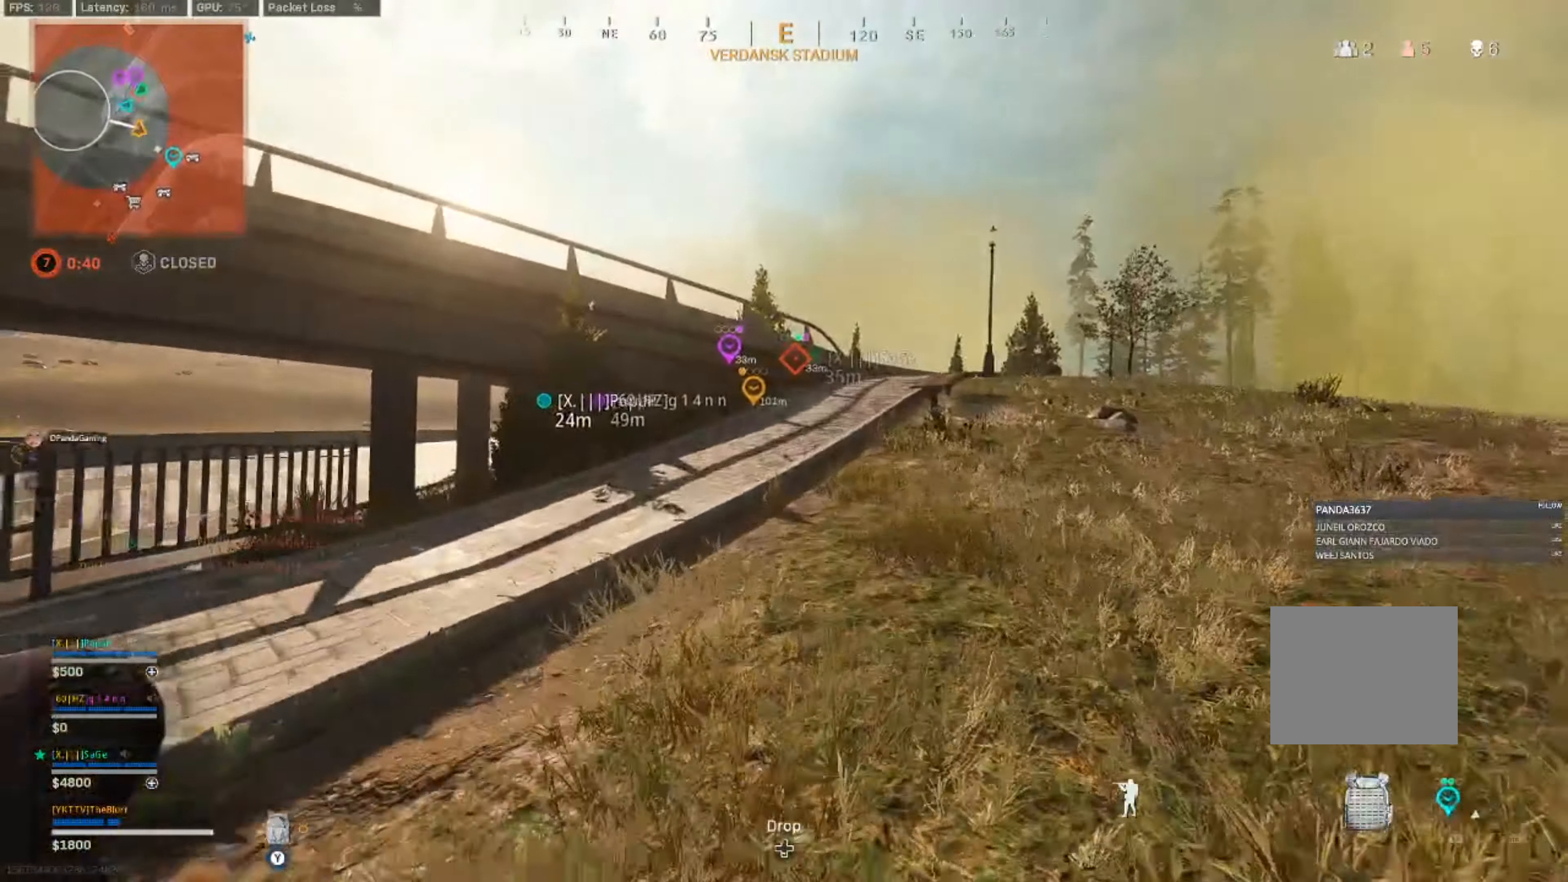
{"buttons": [], "left_stick": "up", "right_stick": "center", "events": [[17, "CROSS", "down"], [417, "CROSS", "up"]]}
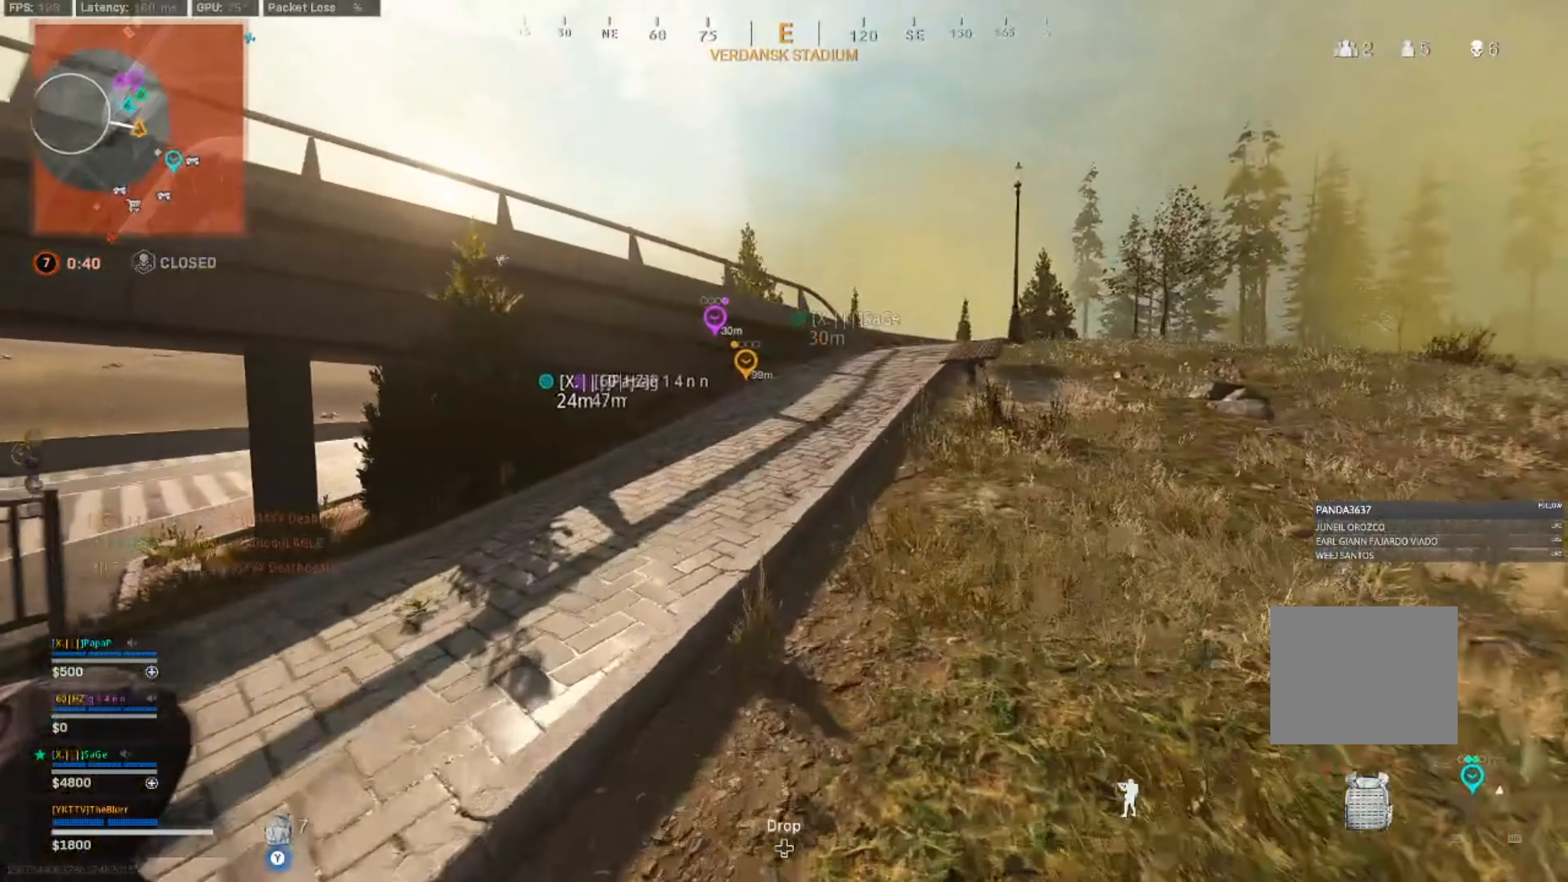
{"buttons": [], "left_stick": "up", "right_stick": "center", "events": []}
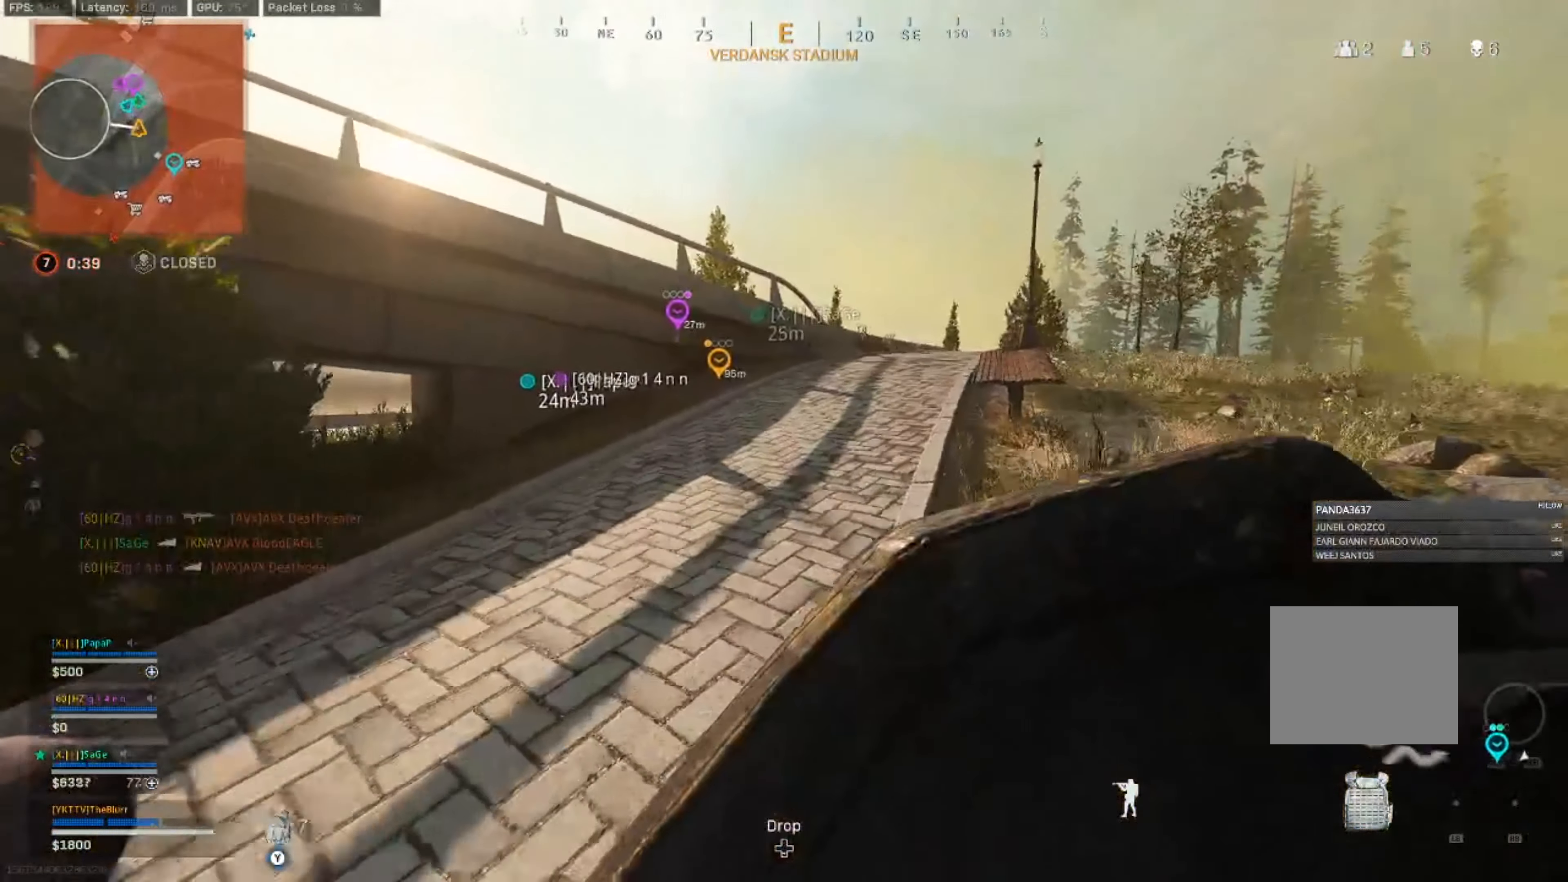
{"buttons": [], "left_stick": "up", "right_stick": "center", "events": []}
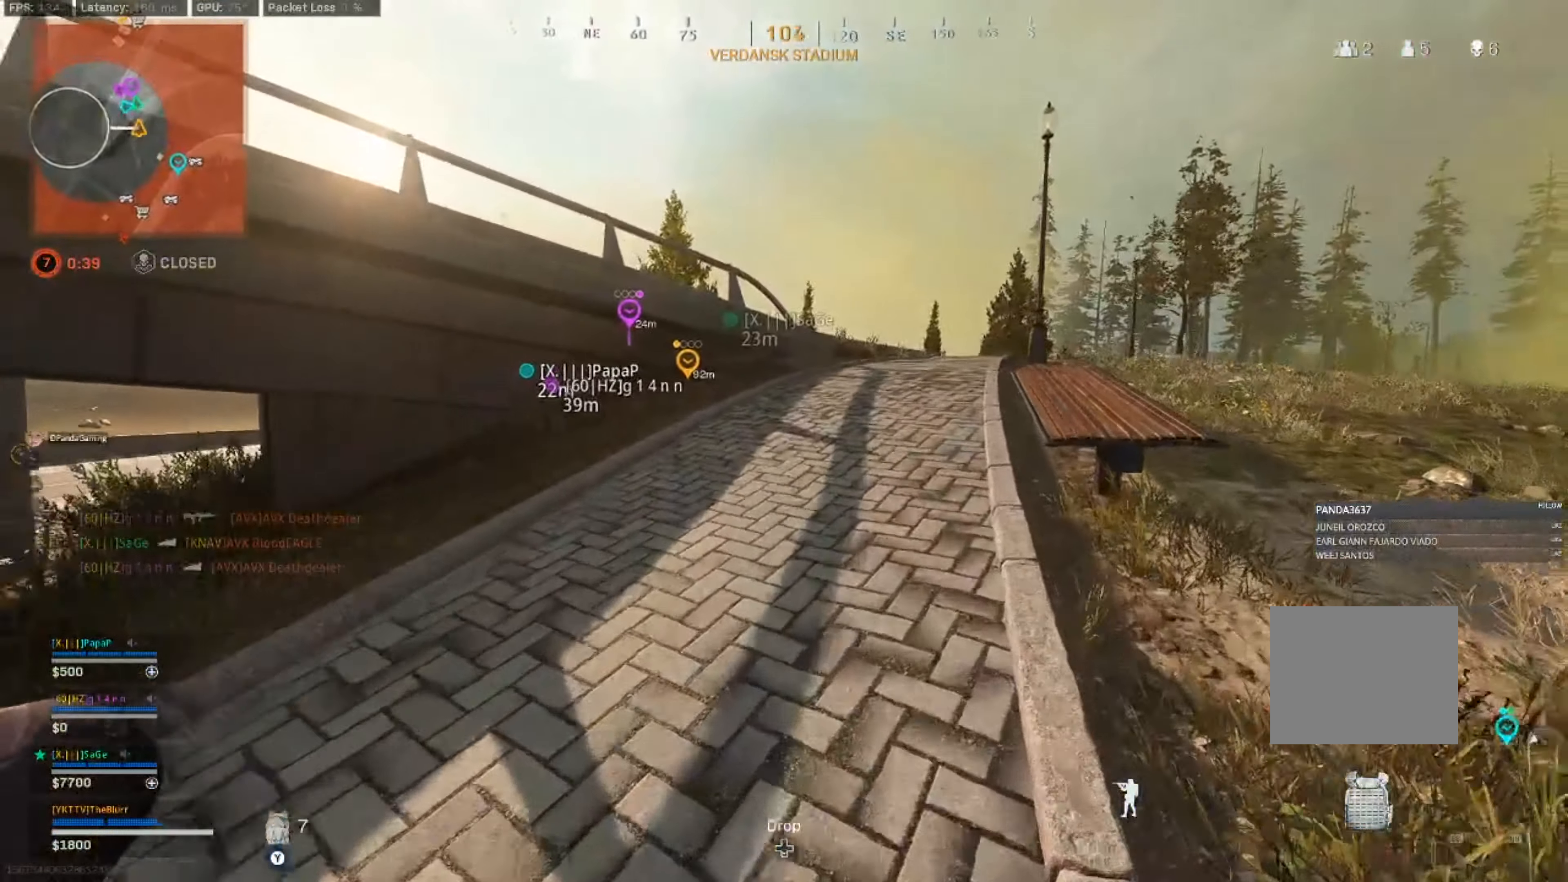
{"buttons": ["CIRCLE"], "left_stick": "up", "right_stick": "center", "events": [[350, "CIRCLE", "down"], [384, "CIRCLE", "up"], [500, "CIRCLE", "down"]]}
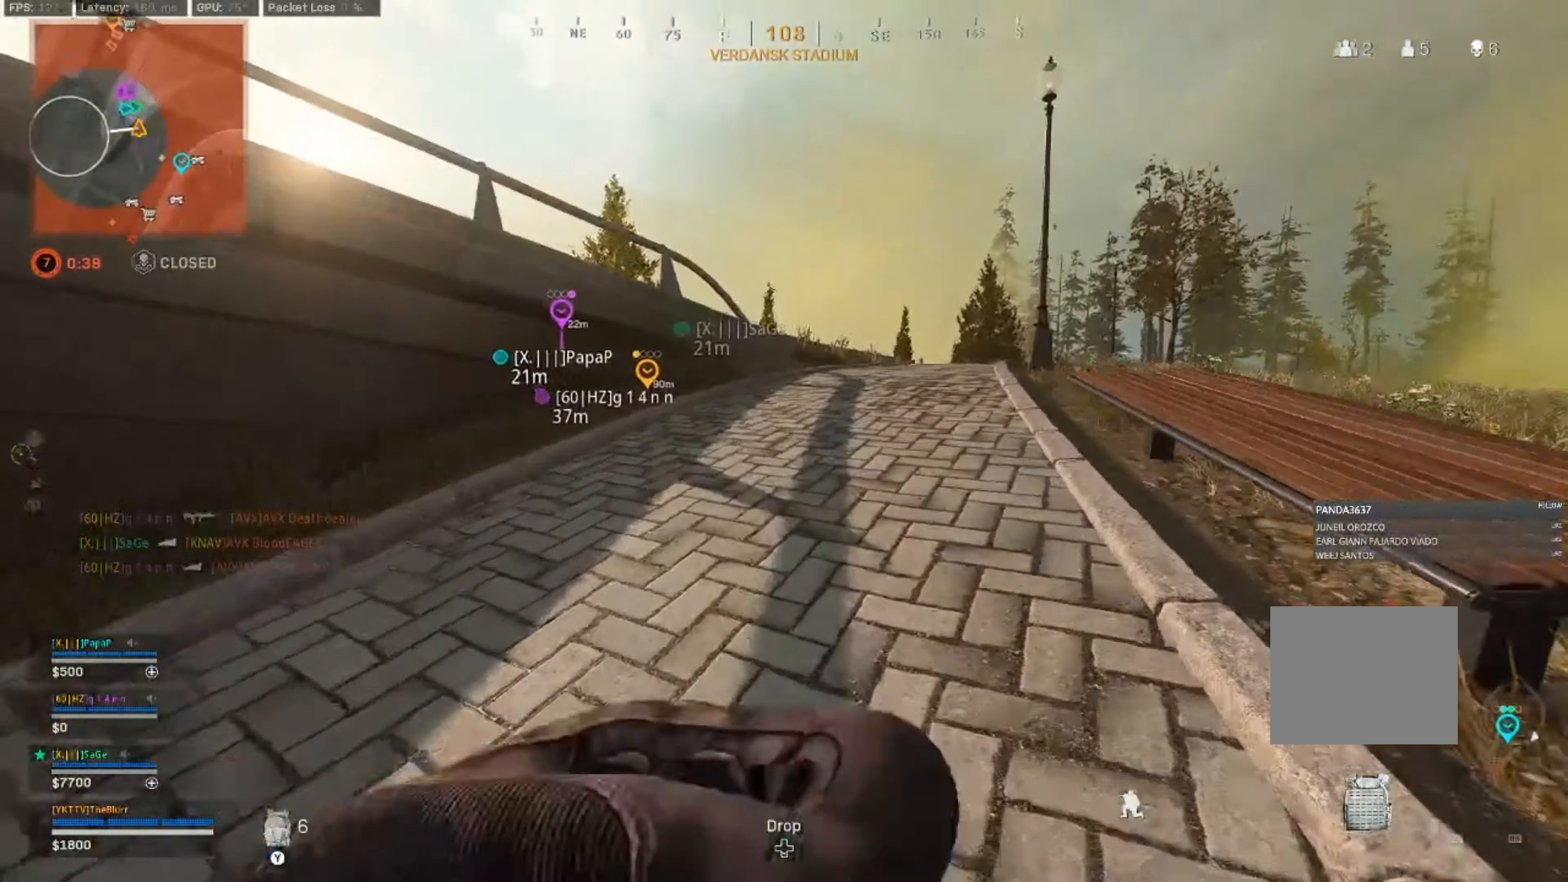
{"buttons": [], "left_stick": "up", "right_stick": "center", "events": [[50, "CIRCLE", "up"], [84, "CROSS", "down"], [200, "CROSS", "up"]]}
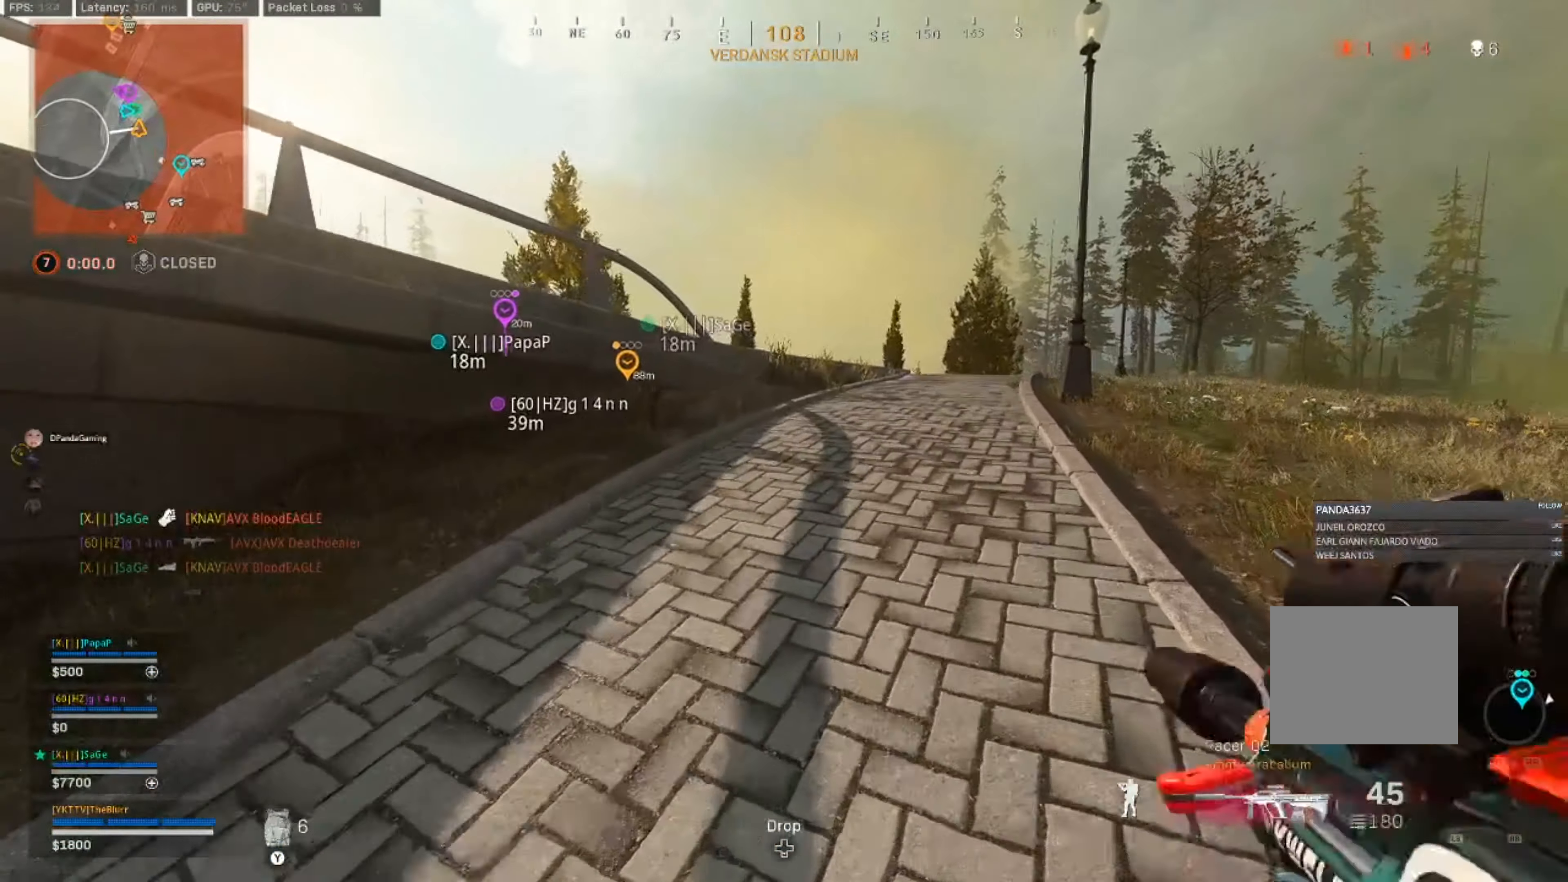
{"buttons": [], "left_stick": "up", "right_stick": "center", "events": [[50, "L3", "down"], [200, "L3", "up"]]}
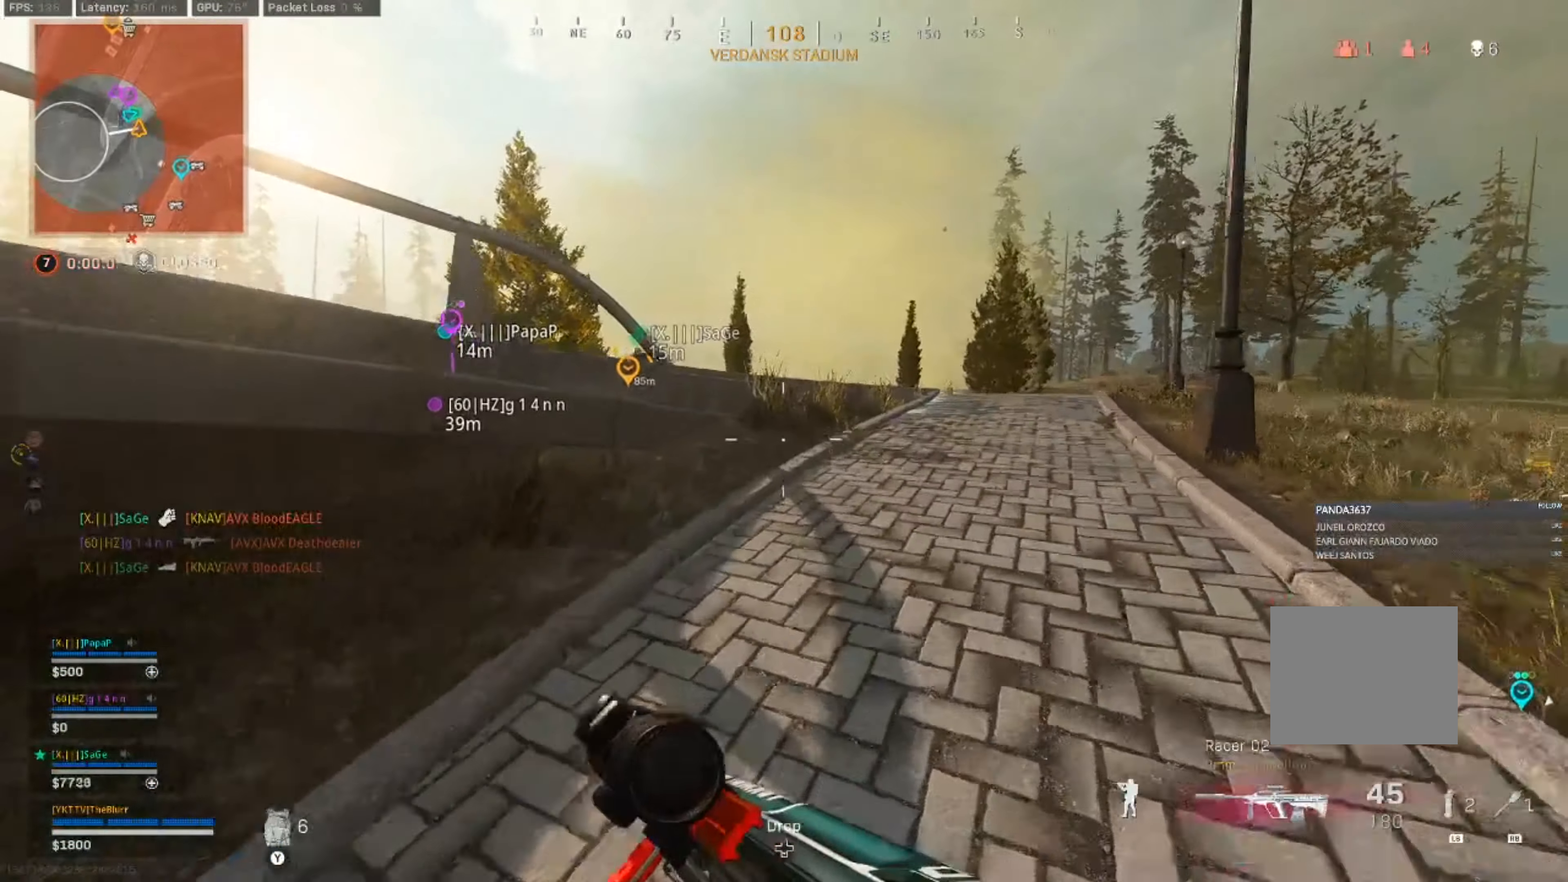
{"buttons": [], "left_stick": "up", "right_stick": "center", "events": []}
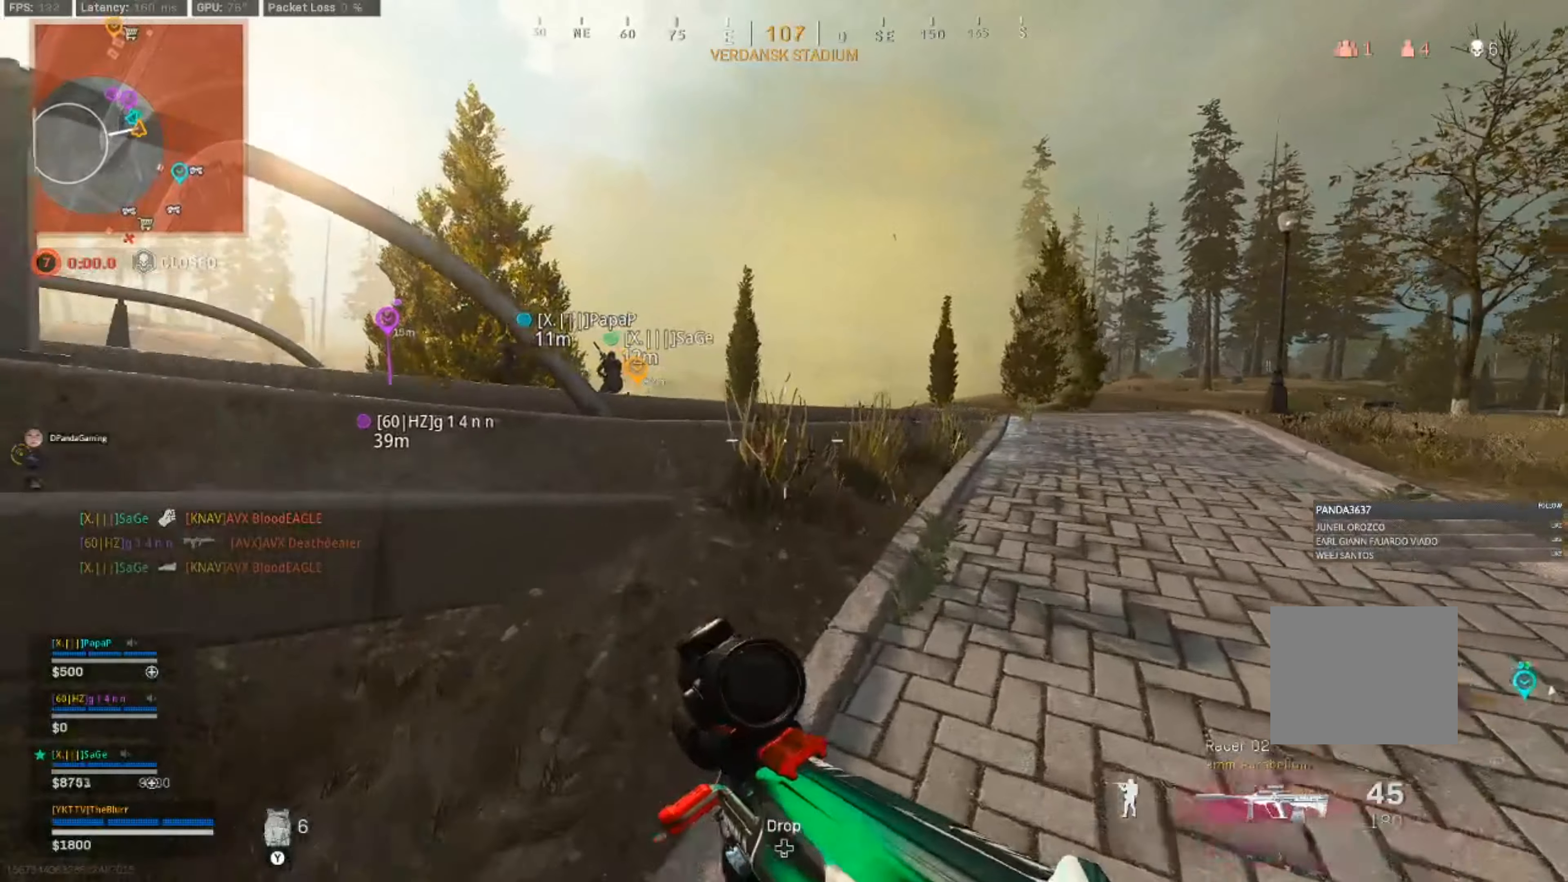
{"buttons": [], "left_stick": "down-right", "right_stick": "center", "events": [[250, "TRIANGLE", "down"], [266, "left_stick", "down-right"], [350, "TRIANGLE", "up"]]}
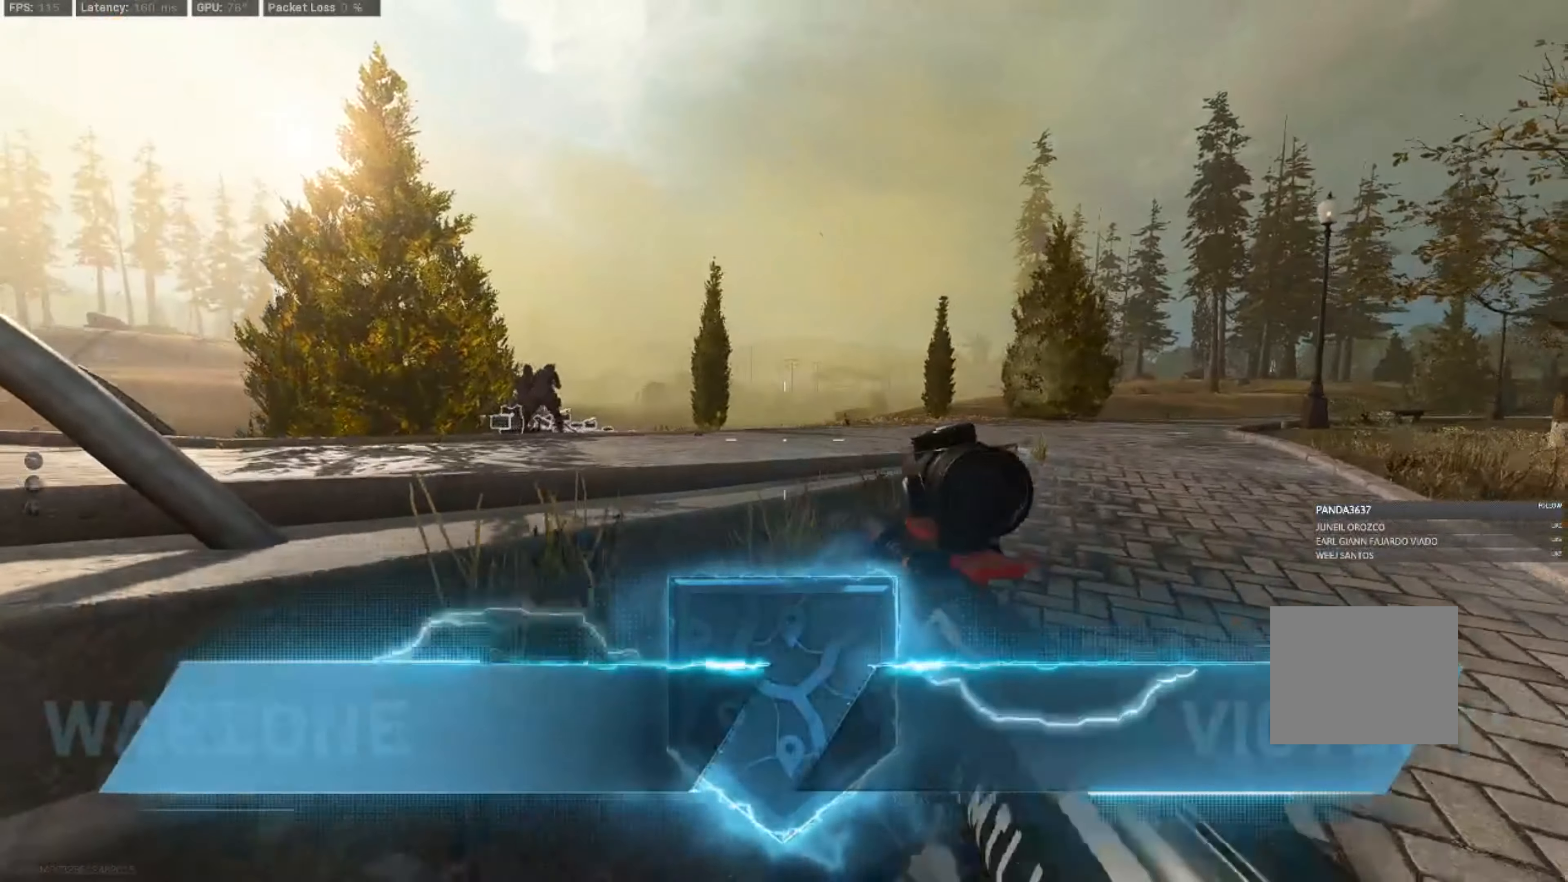
{"buttons": [], "left_stick": "up", "right_stick": "center", "events": [[83, "left_stick", "down-left"], [250, "TRIANGLE", "down"], [250, "left_stick", "up-left"], [300, "left_stick", "up"], [316, "TRIANGLE", "up"]]}
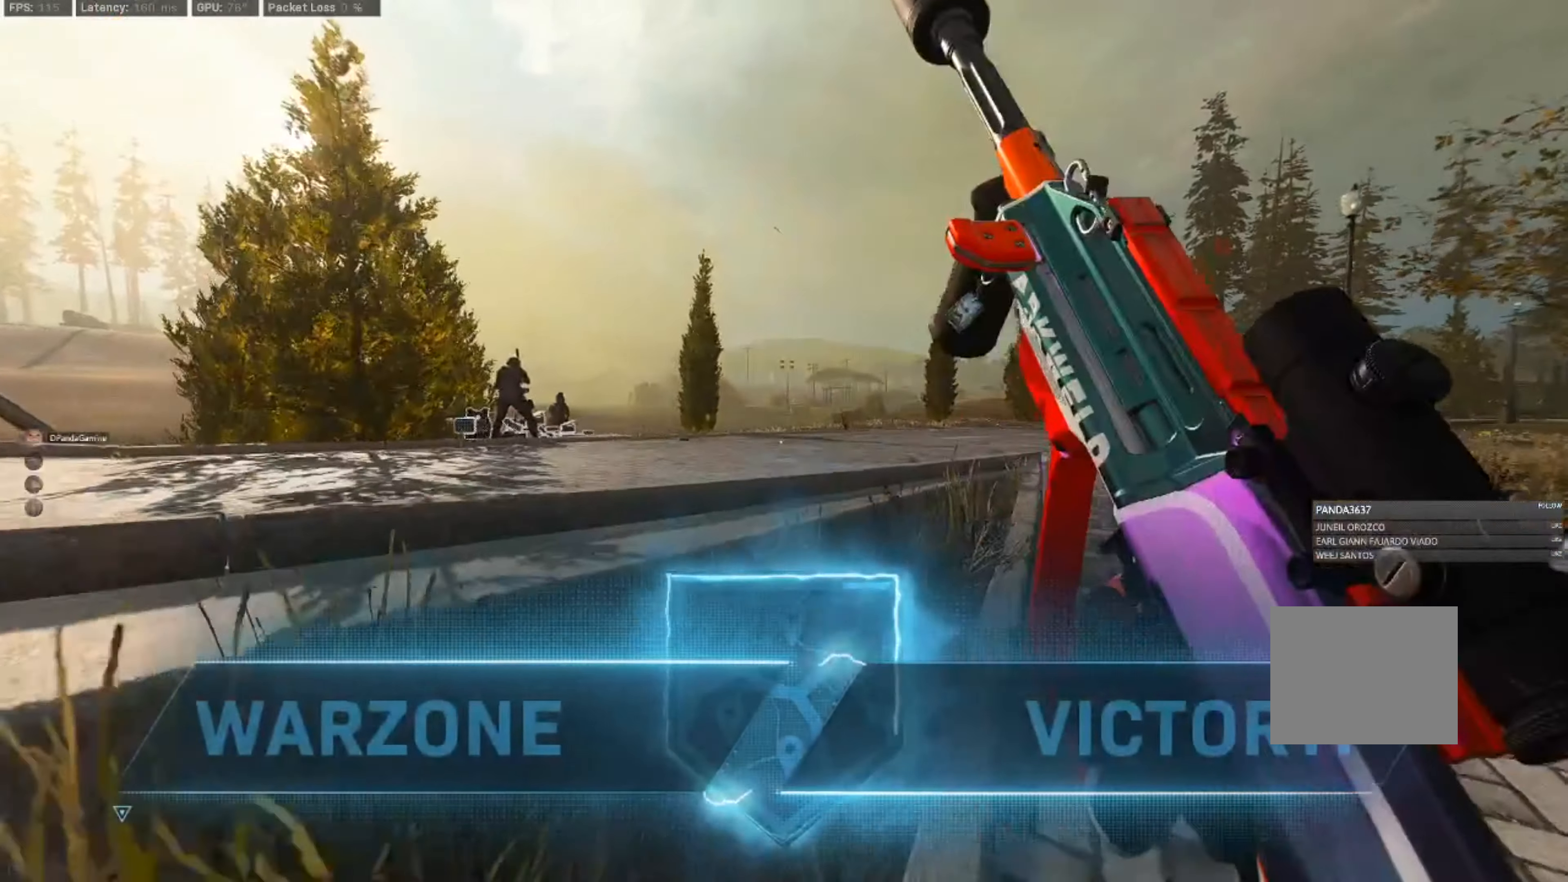
{"buttons": [], "left_stick": "center", "right_stick": "center", "events": [[66, "left_stick", "right"], [200, "left_stick", "center"]]}